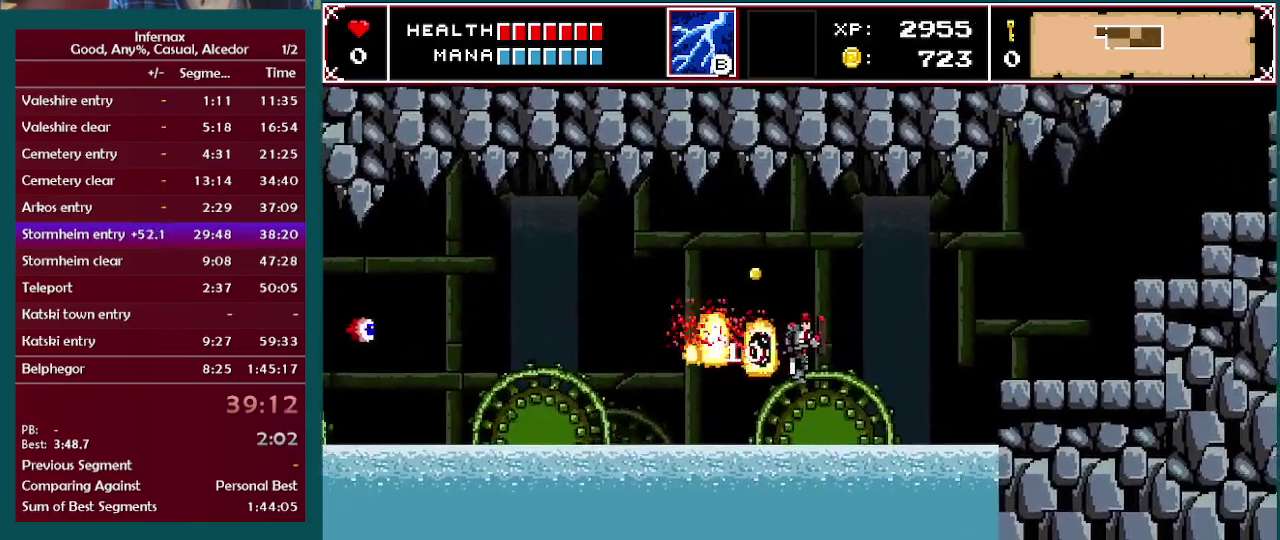
Gameplay with a controller (Xbox layout); each line is a JSON object with the inputs held at the frame after it. "events" lists button and stick changes between this image and that frame as [ms after this image, input, new state], when the widget could be followed in between. This overlay highlights the sticks when they move; stick clicks (L3 R3) are not distinguishable. Not read: L3 R3.
{"buttons": ["A"], "left_stick": "left", "right_stick": "center", "events": [[283, "left_stick", "left"], [450, "A", "down"]]}
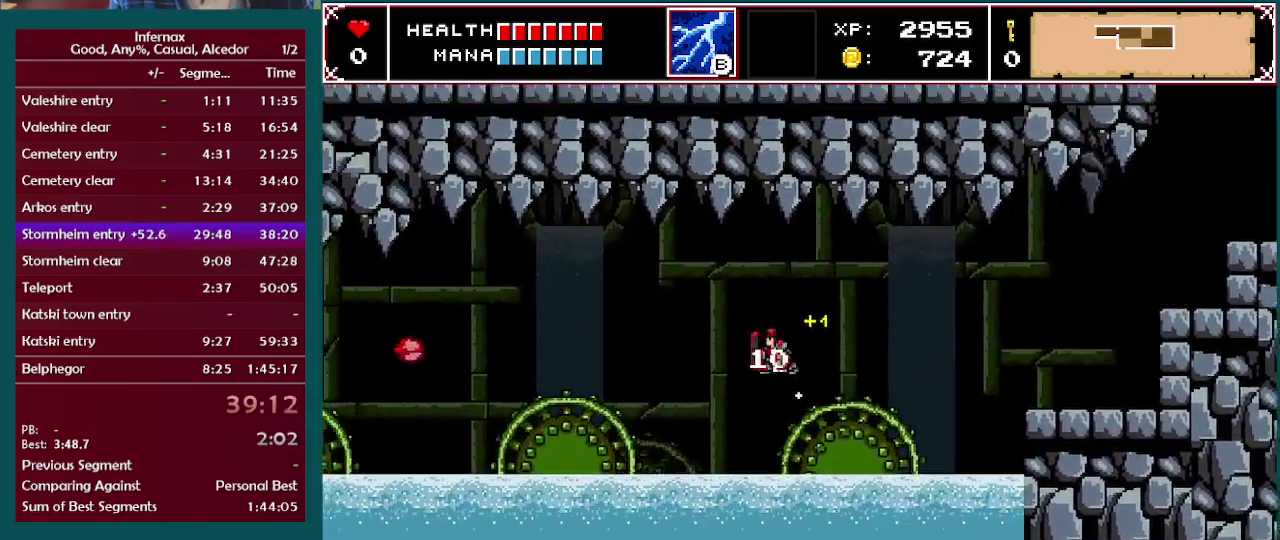
{"buttons": [], "left_stick": "left", "right_stick": "center", "events": [[250, "A", "up"]]}
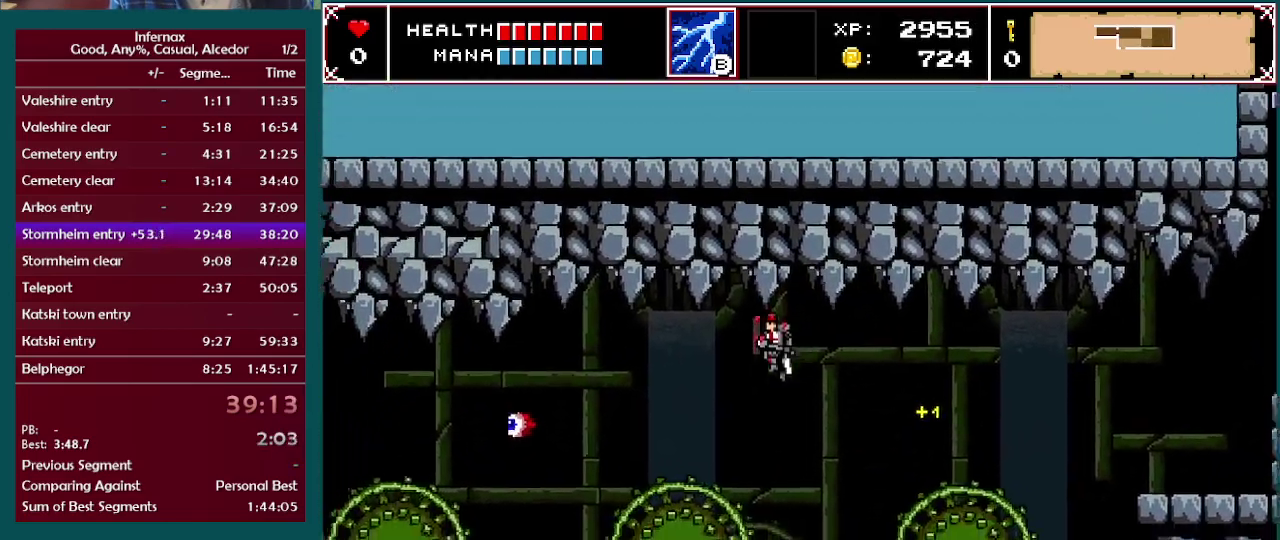
{"buttons": ["A"], "left_stick": "left", "right_stick": "center", "events": [[433, "A", "down"]]}
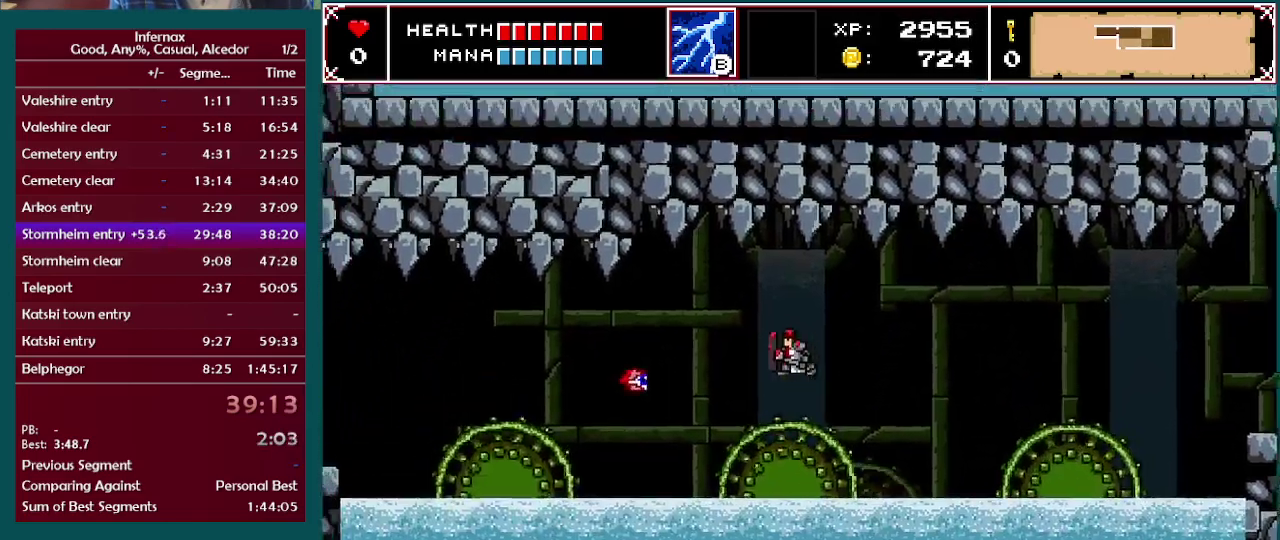
{"buttons": ["X"], "left_stick": "left", "right_stick": "center", "events": [[100, "A", "up"], [150, "left_stick", "center"], [350, "left_stick", "left"], [500, "X", "down"]]}
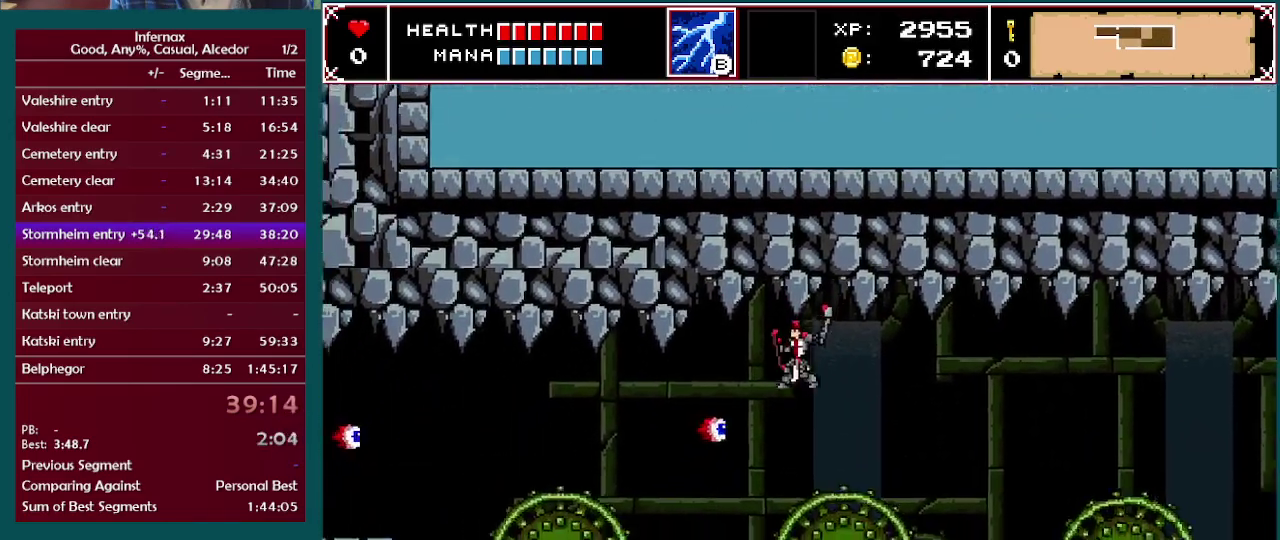
{"buttons": [], "left_stick": "center", "right_stick": "center", "events": [[17, "left_stick", "center"], [150, "X", "up"], [383, "A", "down"], [500, "A", "up"]]}
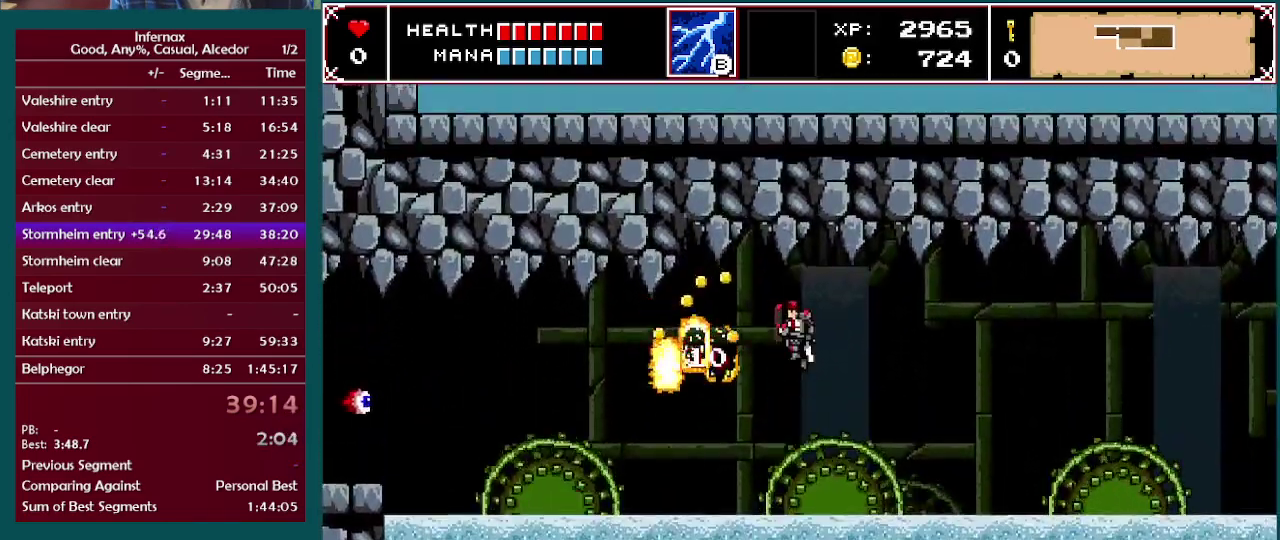
{"buttons": [], "left_stick": "center", "right_stick": "center", "events": []}
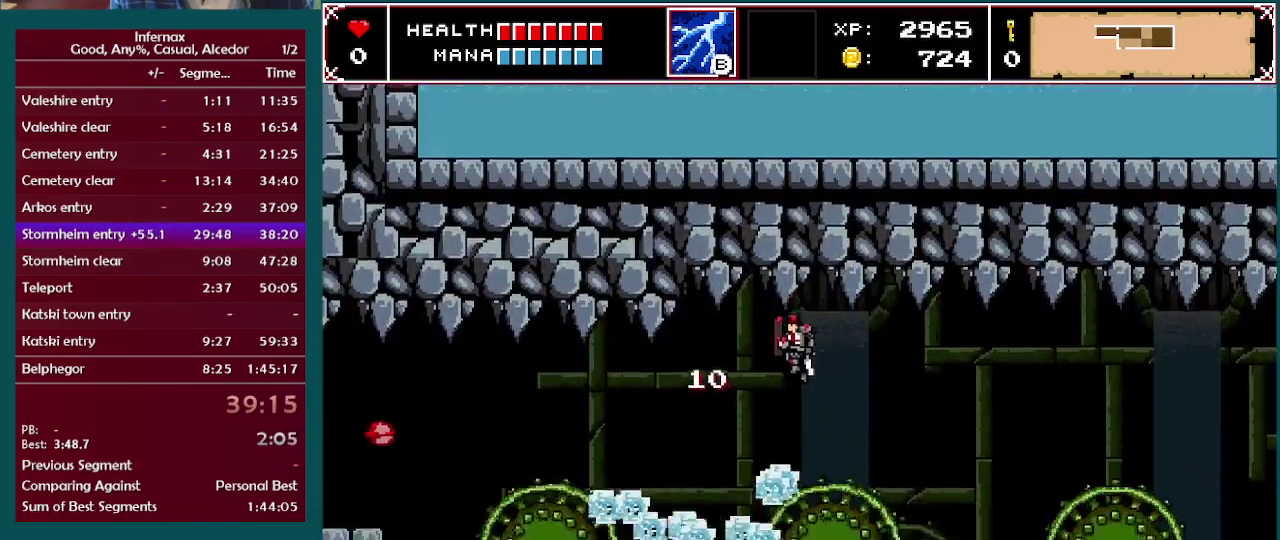
{"buttons": ["A"], "left_stick": "left", "right_stick": "center", "events": [[233, "left_stick", "left"], [367, "A", "down"]]}
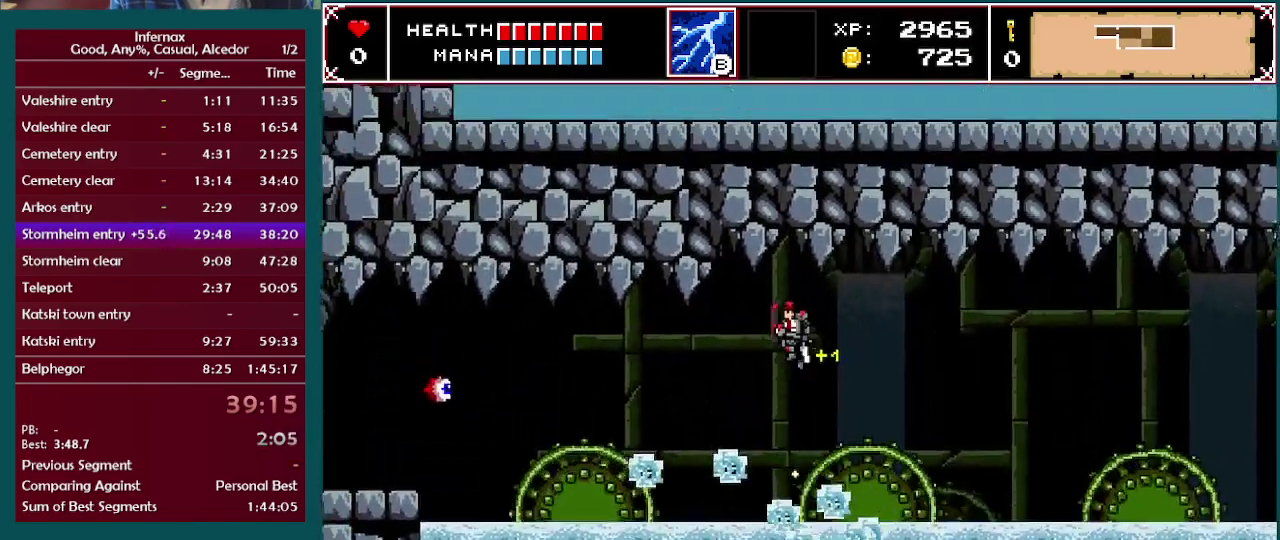
{"buttons": [], "left_stick": "left", "right_stick": "center", "events": [[250, "A", "up"]]}
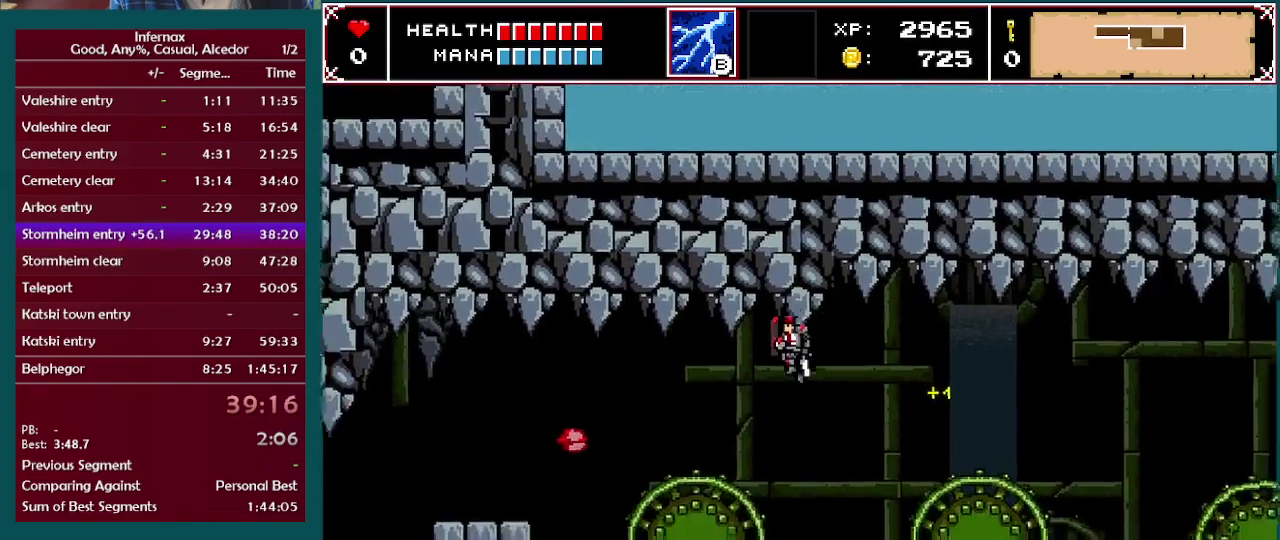
{"buttons": [], "left_stick": "left", "right_stick": "center", "events": [[350, "A", "down"], [450, "A", "up"]]}
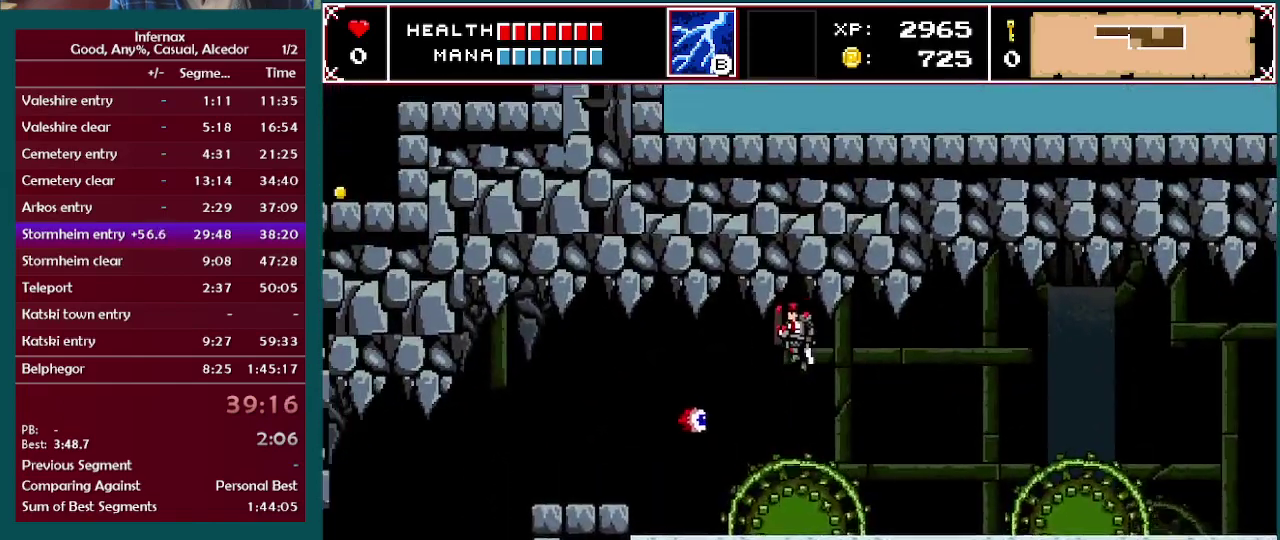
{"buttons": ["X"], "left_stick": "center", "right_stick": "center", "events": [[33, "left_stick", "center"], [250, "left_stick", "left"], [367, "left_stick", "center"], [400, "X", "down"]]}
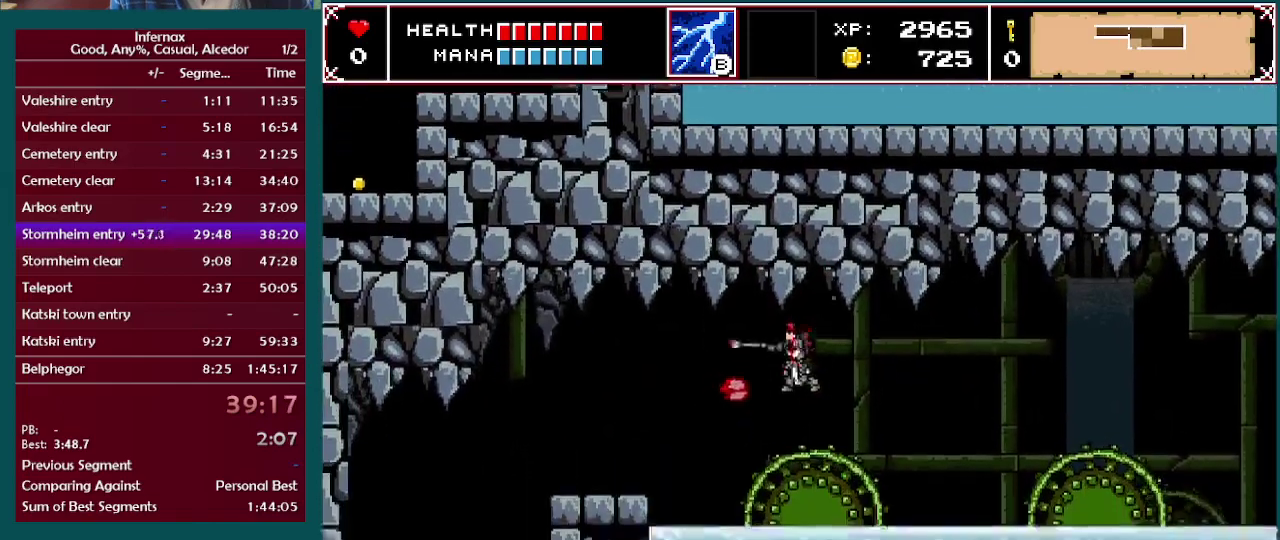
{"buttons": ["A"], "left_stick": "left", "right_stick": "center", "events": [[33, "X", "up"], [167, "left_stick", "left"], [317, "A", "down"]]}
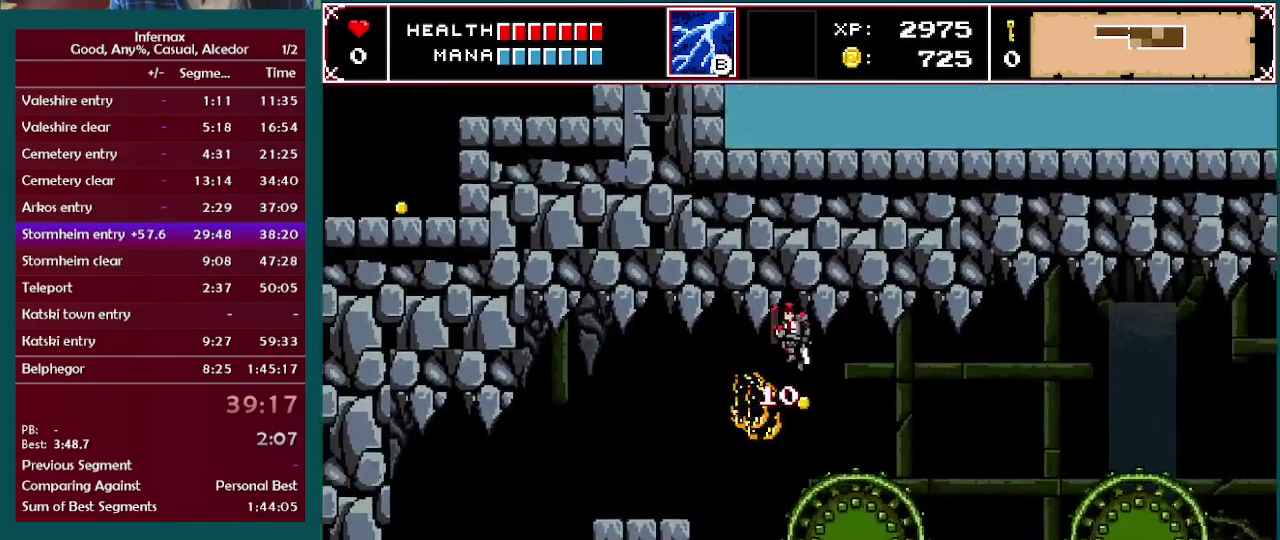
{"buttons": [], "left_stick": "left", "right_stick": "center", "events": [[50, "A", "up"]]}
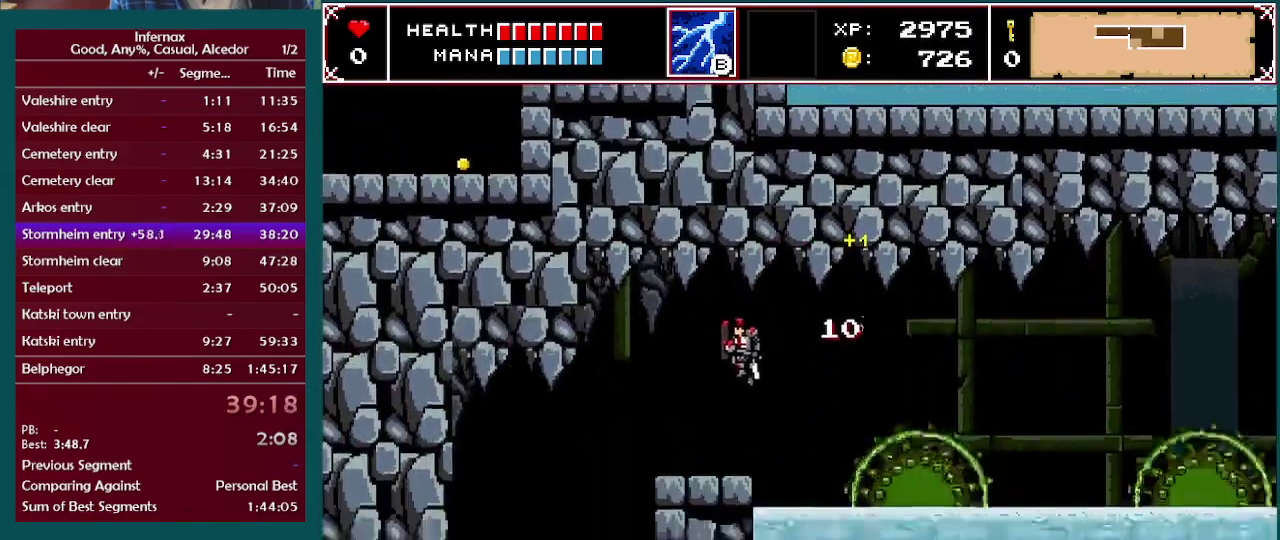
{"buttons": [], "left_stick": "left", "right_stick": "center", "events": []}
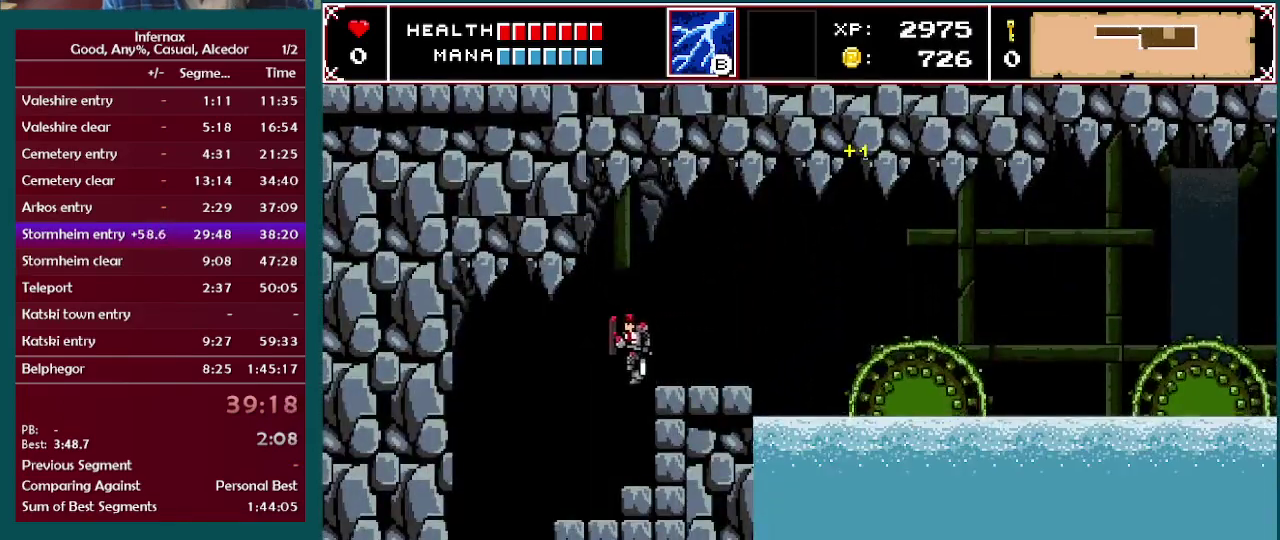
{"buttons": [], "left_stick": "left", "right_stick": "center", "events": []}
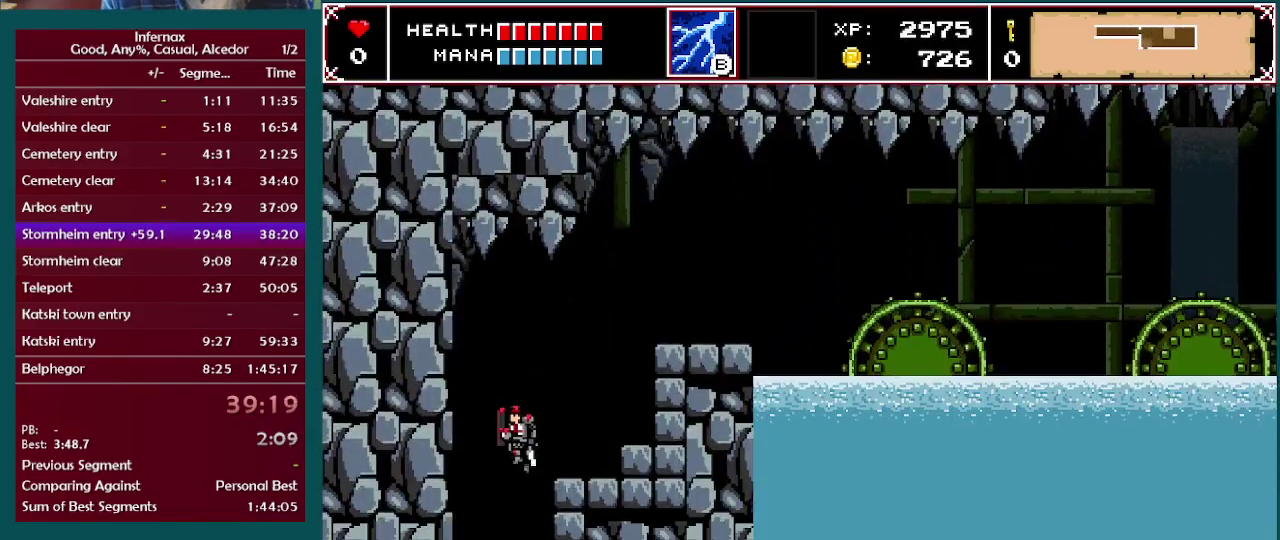
{"buttons": [], "left_stick": "right", "right_stick": "center", "events": [[267, "left_stick", "right"]]}
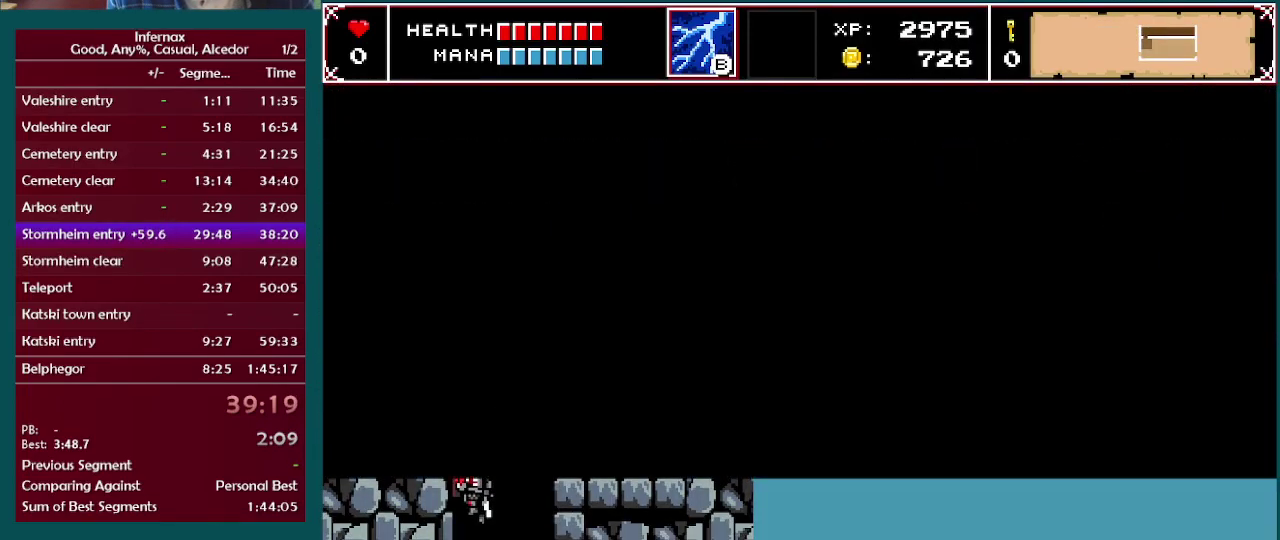
{"buttons": [], "left_stick": "right", "right_stick": "center", "events": []}
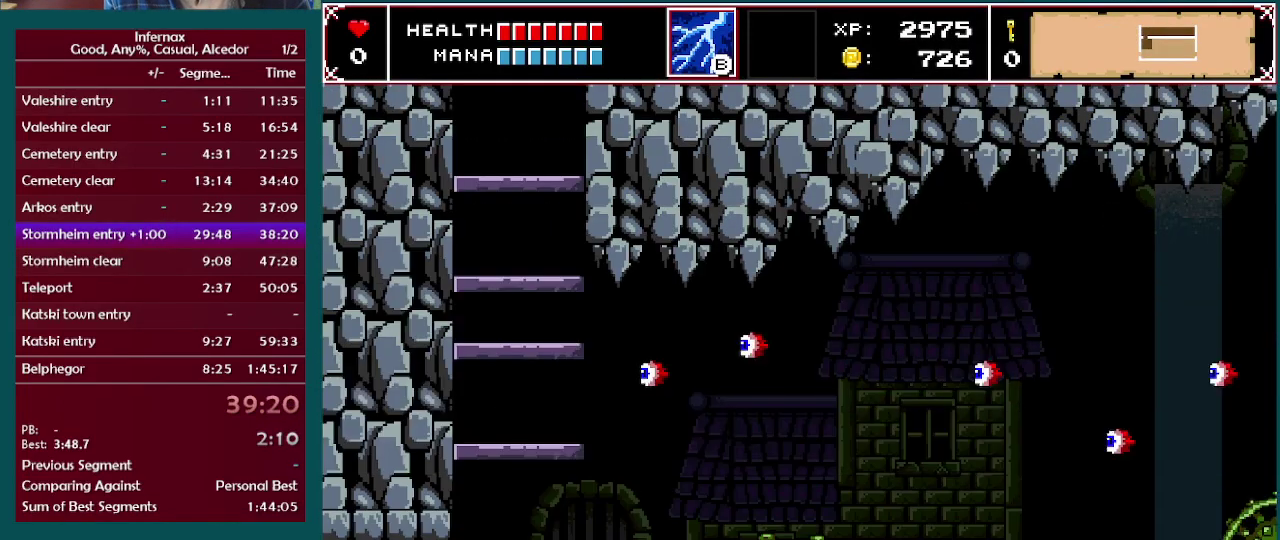
{"buttons": ["A"], "left_stick": "down", "right_stick": "center", "events": [[67, "left_stick", "center"], [350, "left_stick", "down"], [467, "A", "down"]]}
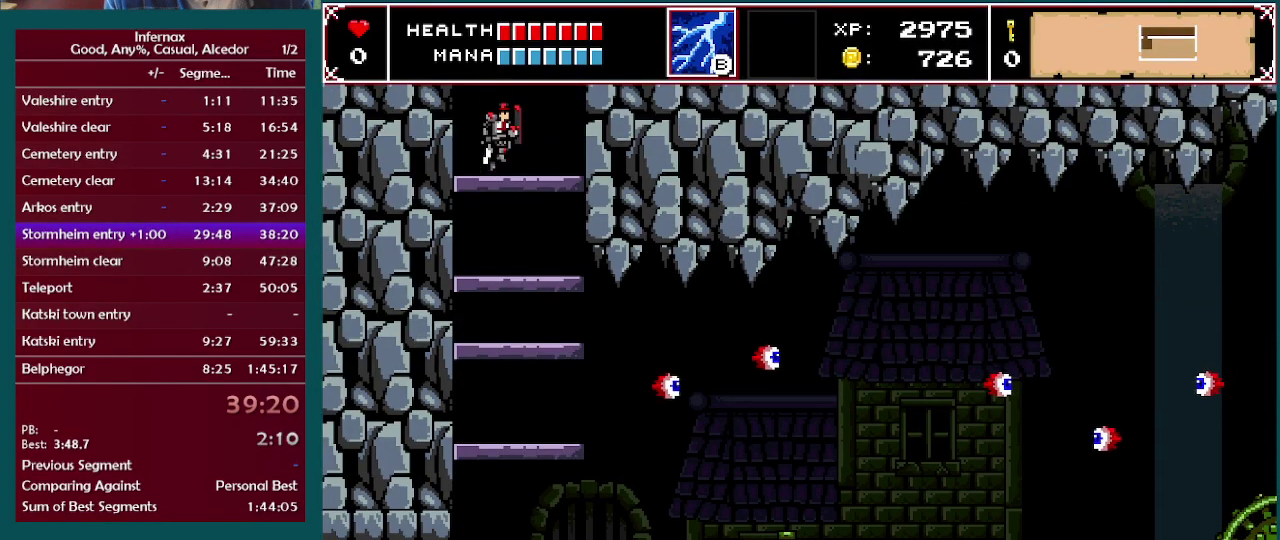
{"buttons": [], "left_stick": "down", "right_stick": "center", "events": [[67, "A", "up"], [367, "A", "down"], [467, "A", "up"]]}
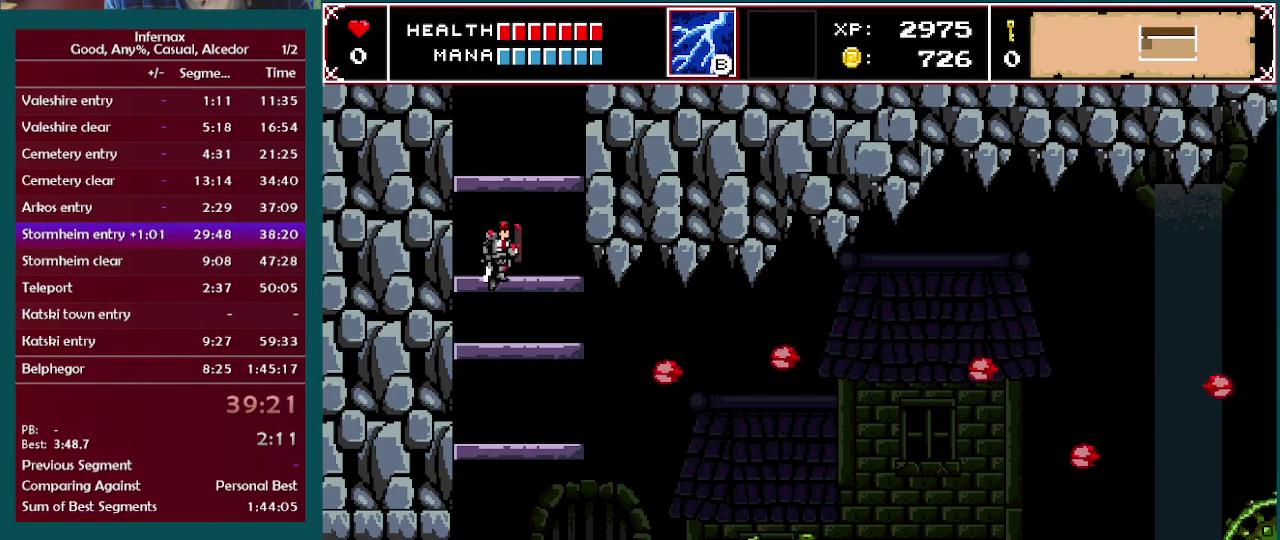
{"buttons": [], "left_stick": "center", "right_stick": "center", "events": [[267, "A", "down"], [350, "A", "up"], [500, "left_stick", "center"]]}
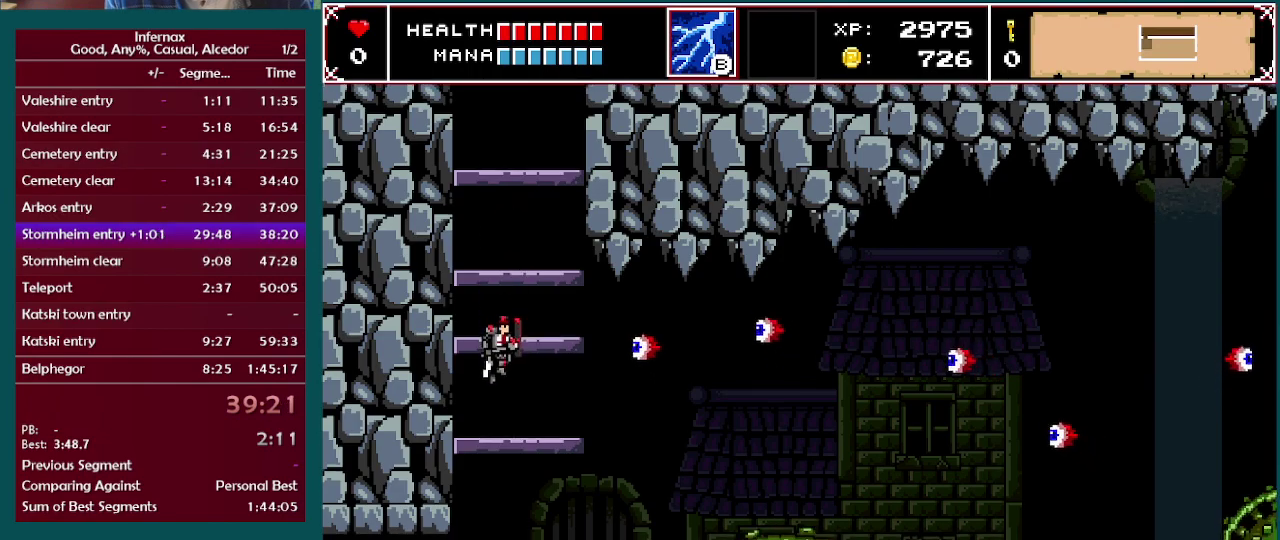
{"buttons": [], "left_stick": "center", "right_stick": "center", "events": [[150, "left_stick", "down"], [217, "A", "down"], [350, "A", "up"], [417, "left_stick", "center"]]}
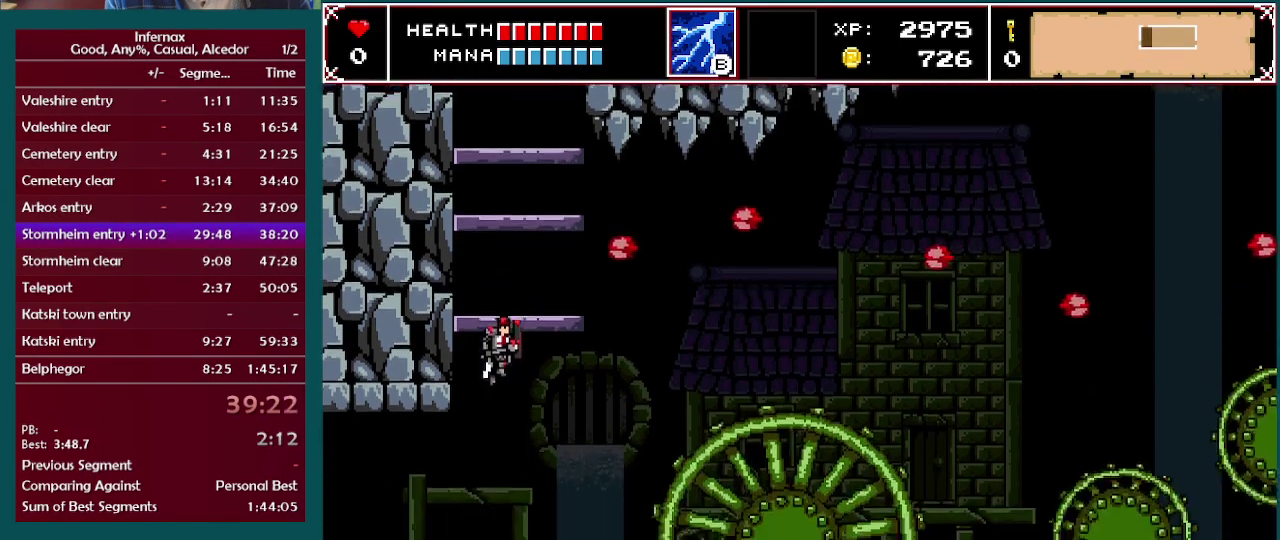
{"buttons": [], "left_stick": "right", "right_stick": "center", "events": [[233, "left_stick", "right"]]}
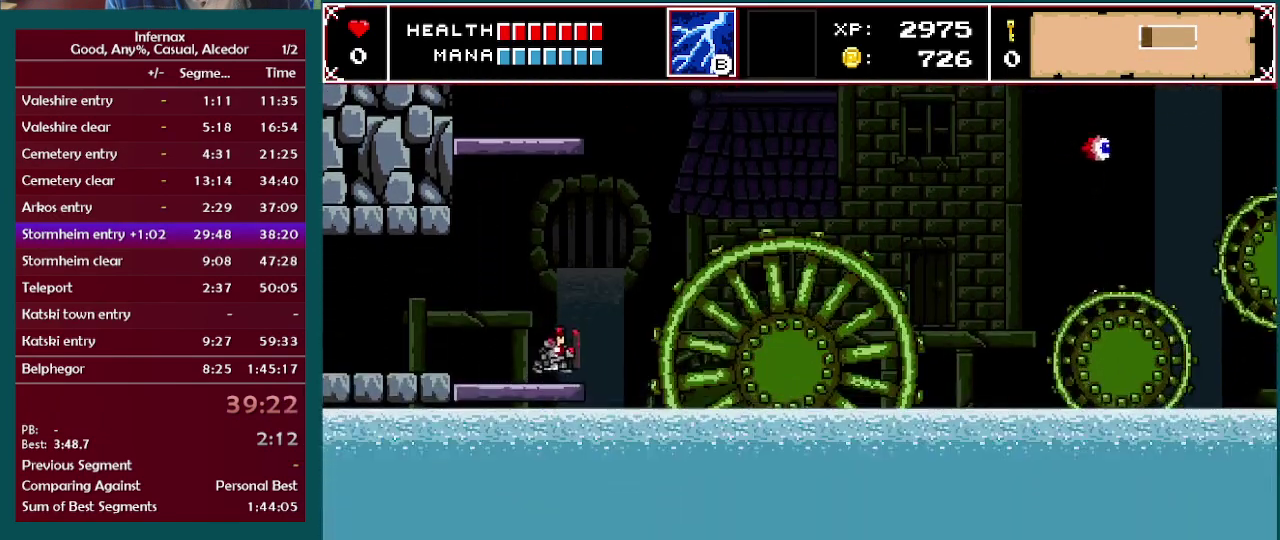
{"buttons": [], "left_stick": "right", "right_stick": "center", "events": [[17, "A", "down"], [400, "A", "up"]]}
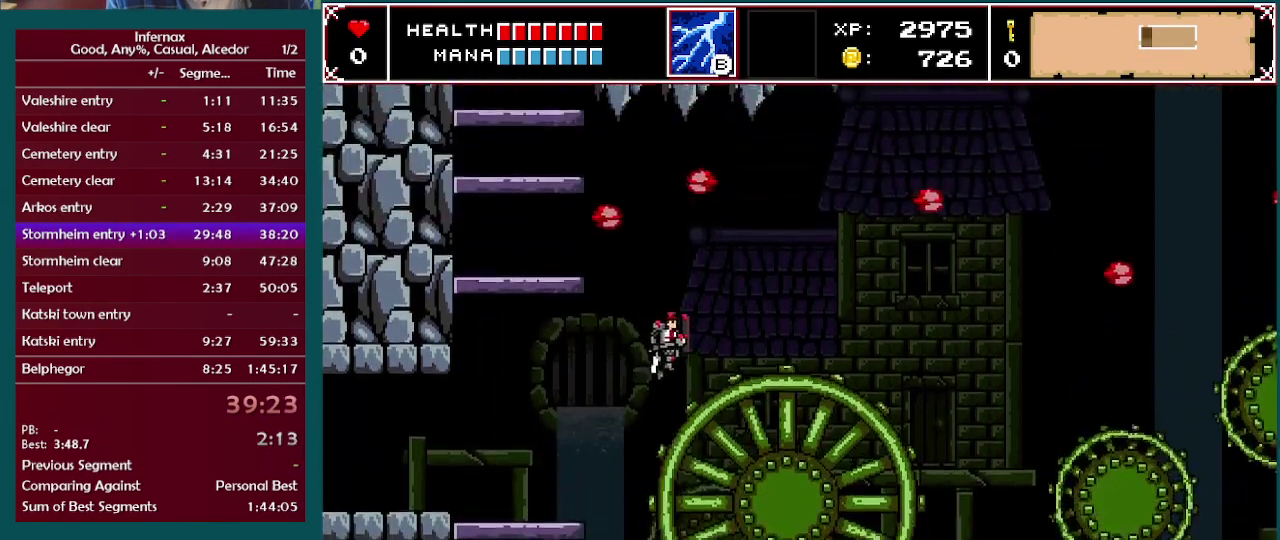
{"buttons": [], "left_stick": "right", "right_stick": "center", "events": []}
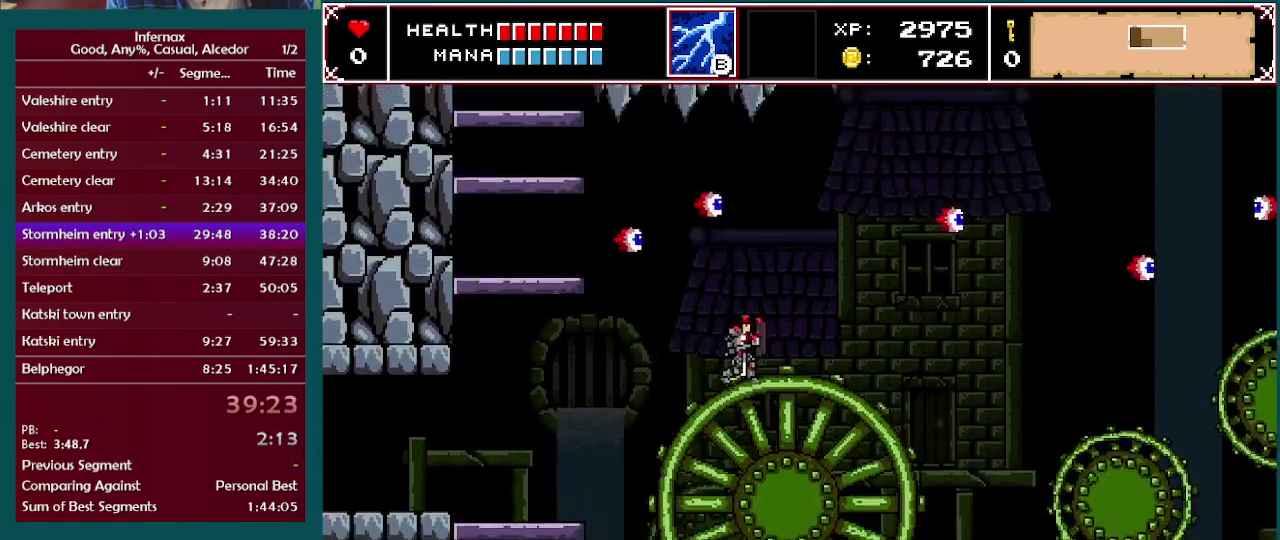
{"buttons": ["A"], "left_stick": "right", "right_stick": "center", "events": [[400, "A", "down"]]}
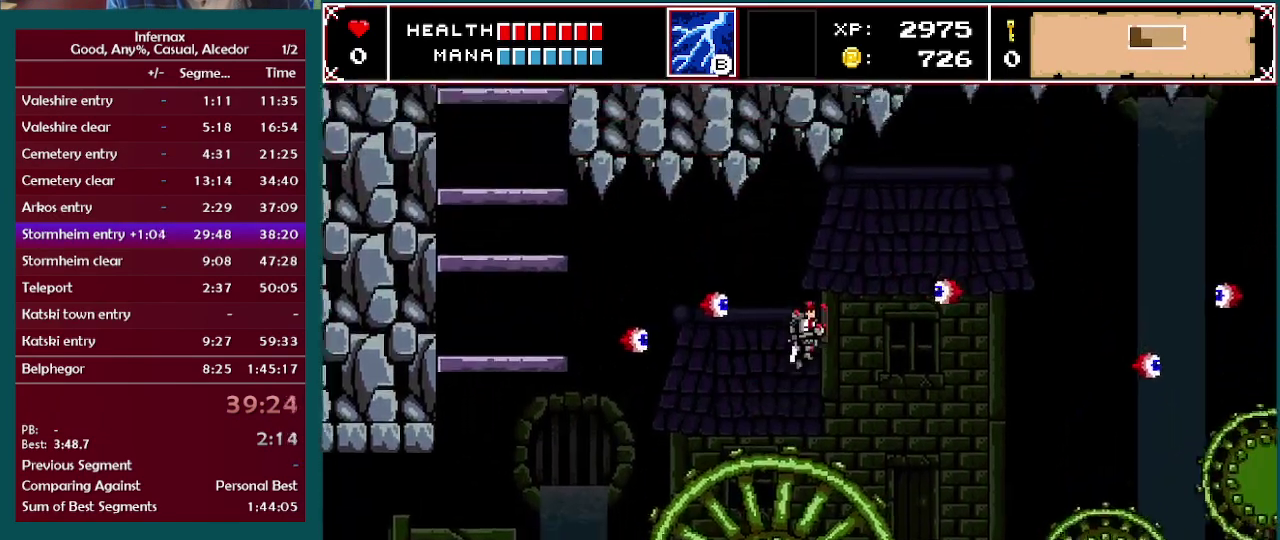
{"buttons": ["X"], "left_stick": "center", "right_stick": "center", "events": [[233, "A", "up"], [300, "left_stick", "center"], [417, "X", "down"]]}
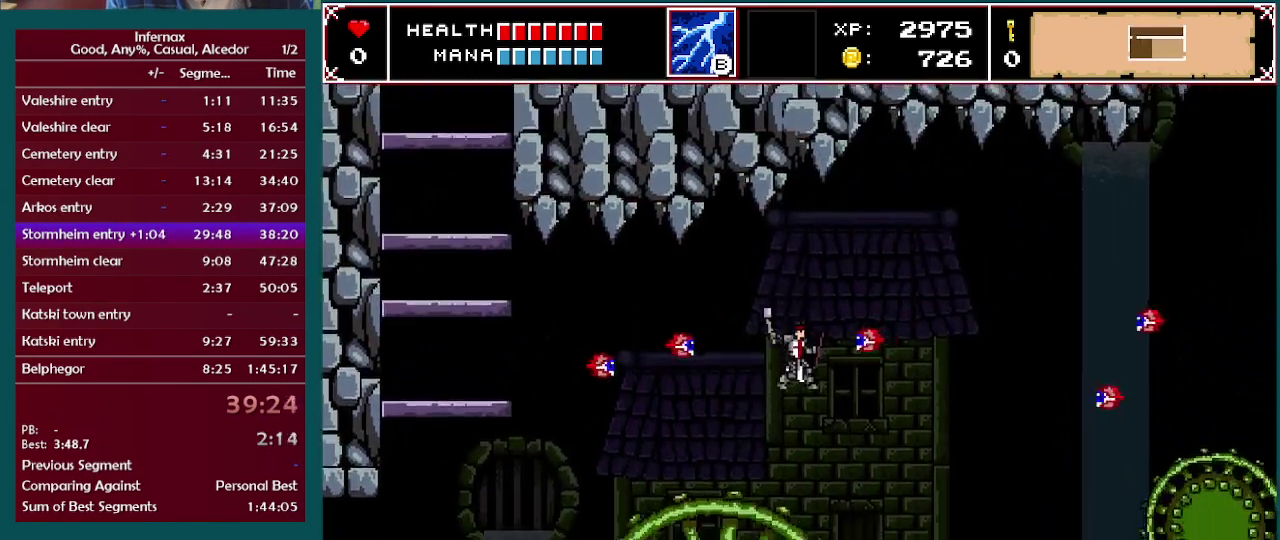
{"buttons": ["A"], "left_stick": "right", "right_stick": "center", "events": [[50, "X", "up"], [117, "left_stick", "left"], [300, "left_stick", "right"], [417, "A", "down"]]}
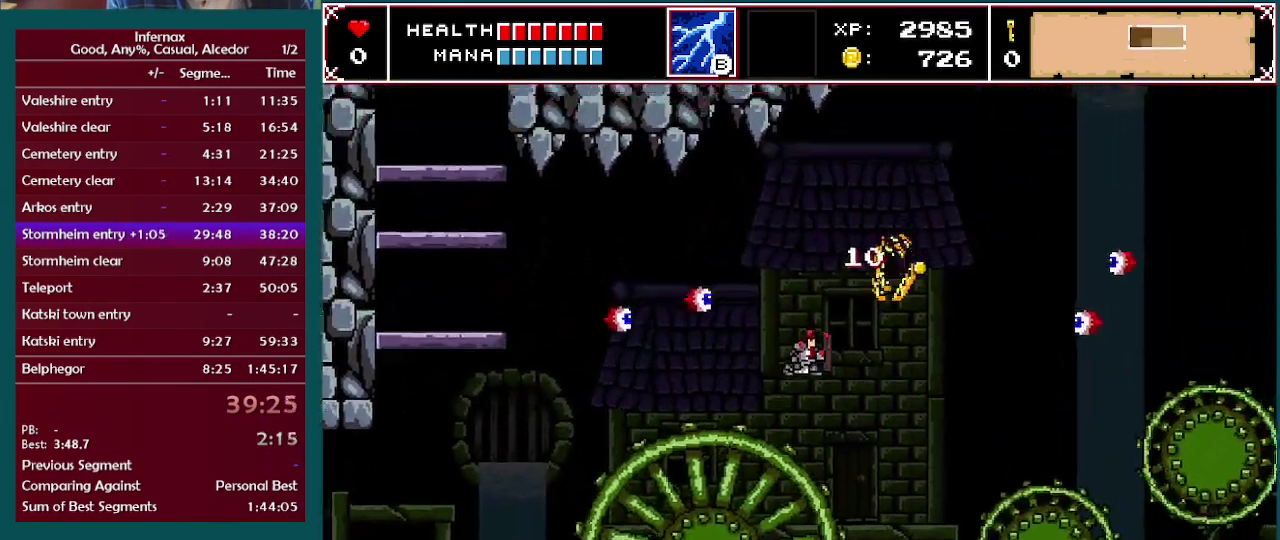
{"buttons": ["A"], "left_stick": "right", "right_stick": "center", "events": []}